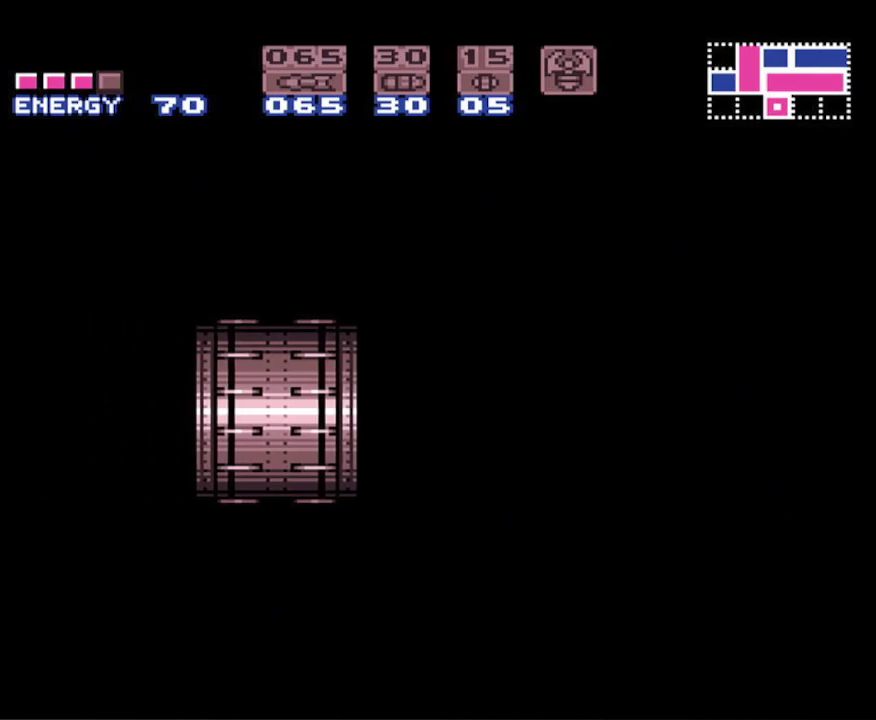
Gameplay with a controller (Nintendo layout); each line is a JSON object with the inputs held at the frame after it. "events" lists button and stick changes between this image and that frame as [ms after this image, input, new state], when the widget could be followed in between. Not read: L3 R3 SELECT.
{"buttons": ["A", "B", "DPAD_RIGHT"], "events": []}
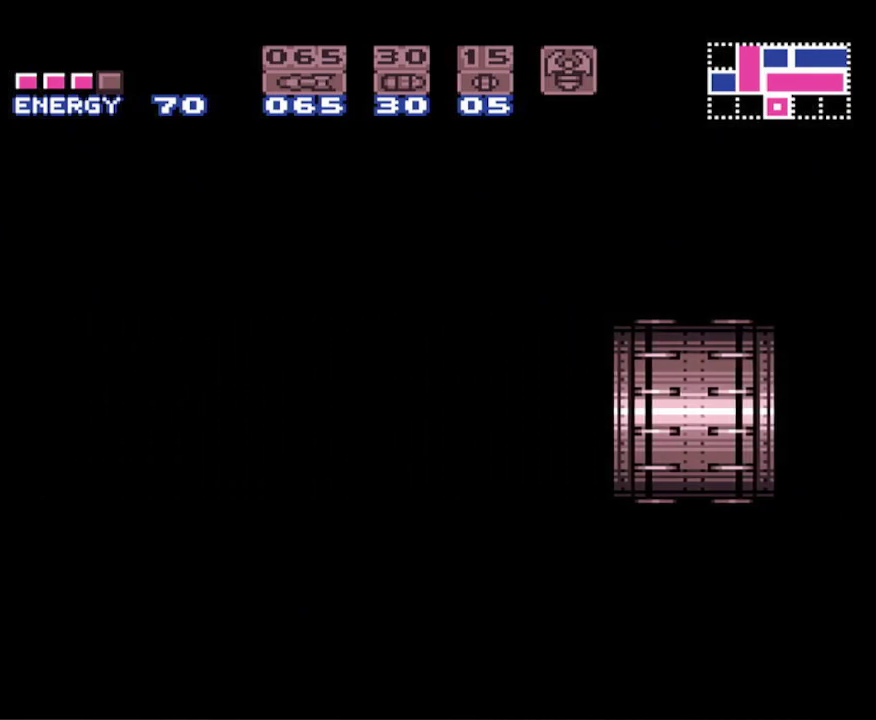
{"buttons": ["A", "B", "DPAD_RIGHT"], "events": []}
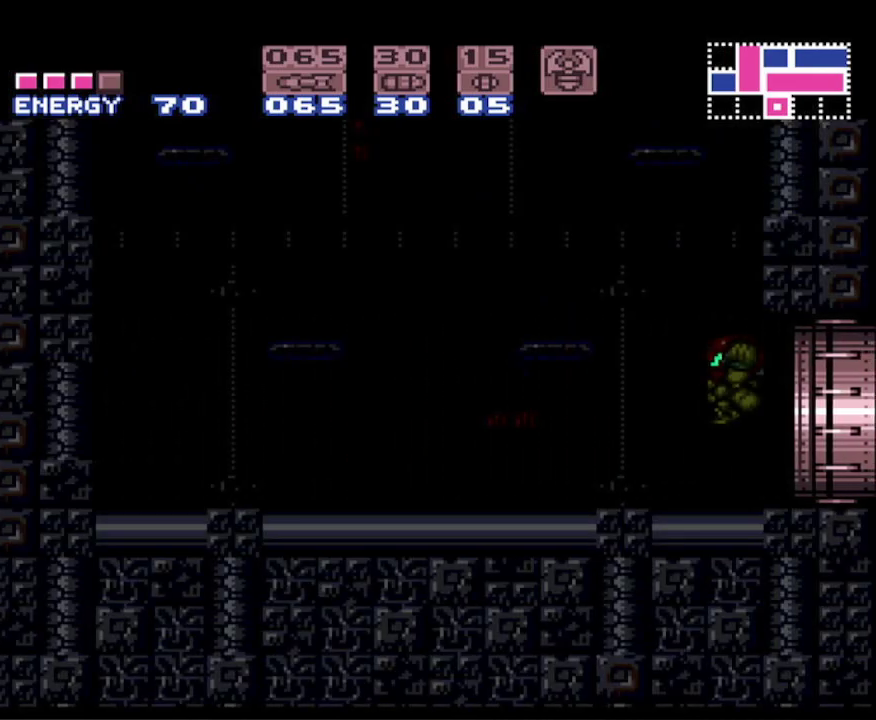
{"buttons": ["A", "B", "DPAD_RIGHT"], "events": []}
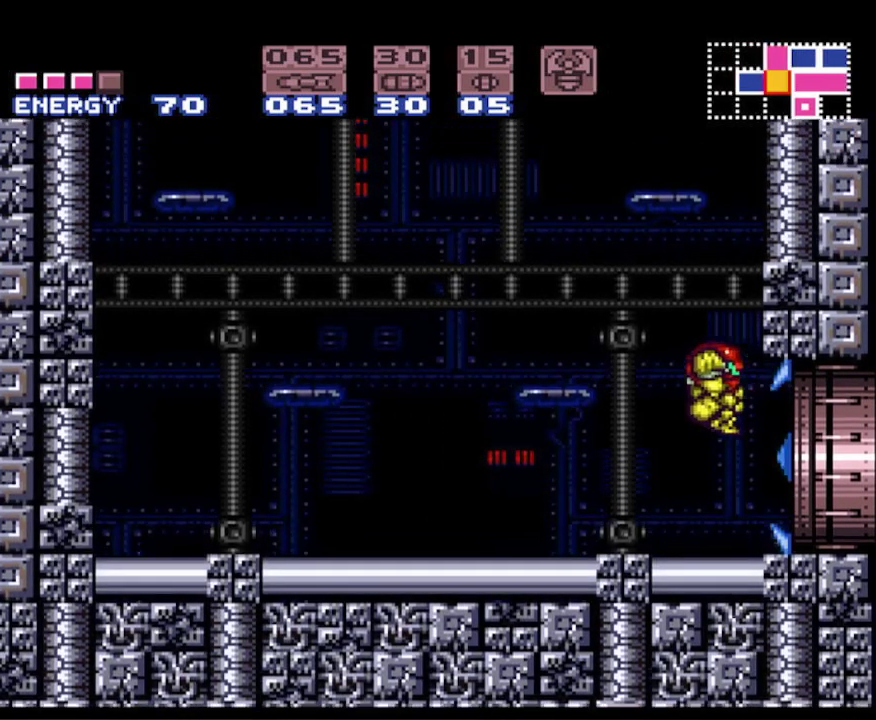
{"buttons": ["B"], "events": [[450, "A", "up"], [483, "DPAD_RIGHT", "up"]]}
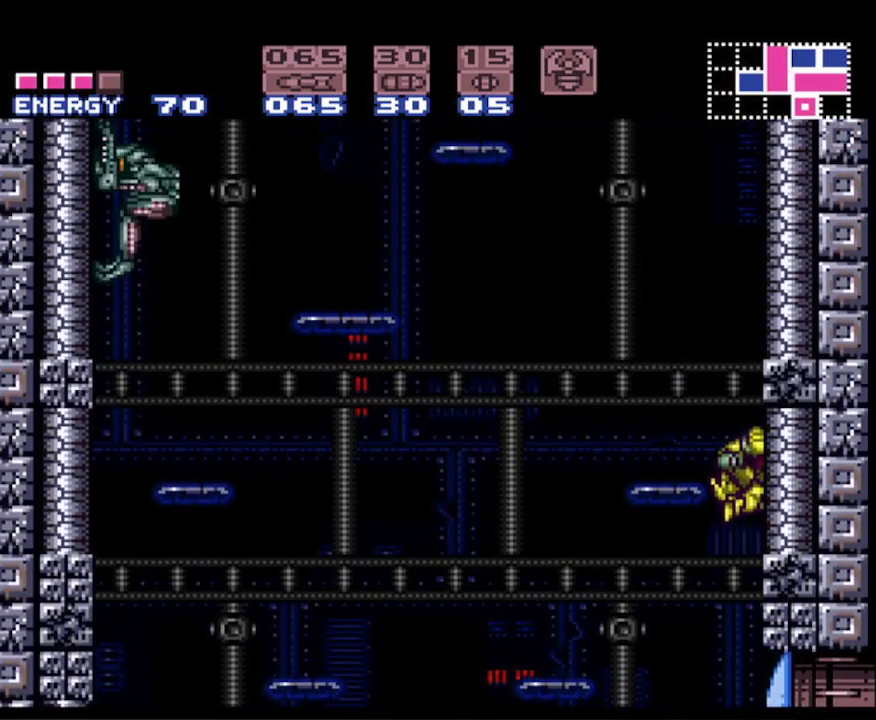
{"buttons": ["A", "B", "DPAD_RIGHT"], "events": [[50, "DPAD_LEFT", "down"], [100, "A", "down"], [167, "DPAD_LEFT", "up"], [233, "DPAD_RIGHT", "down"]]}
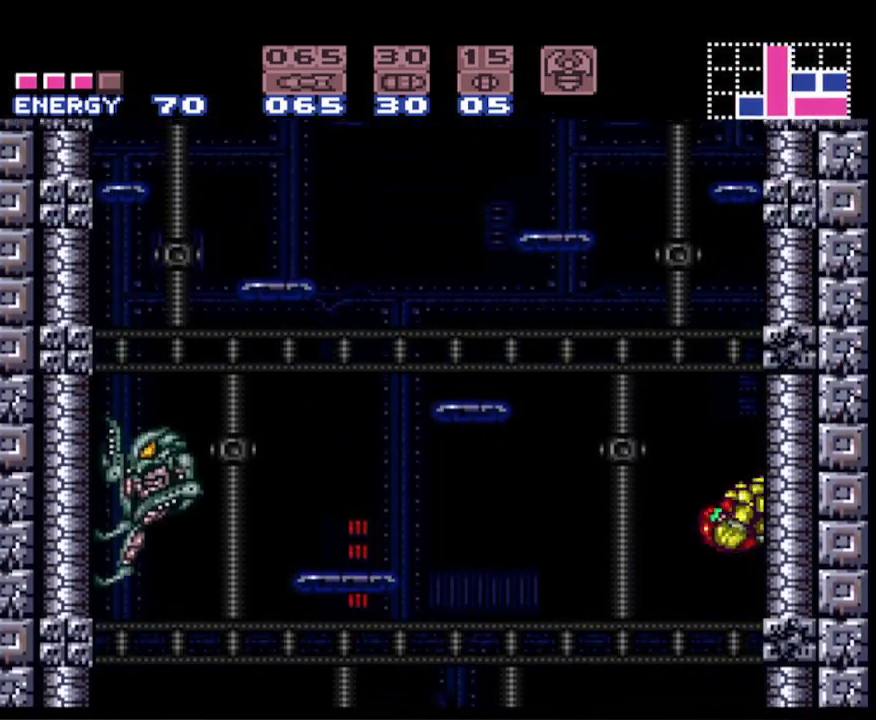
{"buttons": ["A", "B", "DPAD_LEFT"], "events": [[200, "A", "up"], [233, "DPAD_RIGHT", "up"], [283, "DPAD_LEFT", "down"], [333, "A", "down"]]}
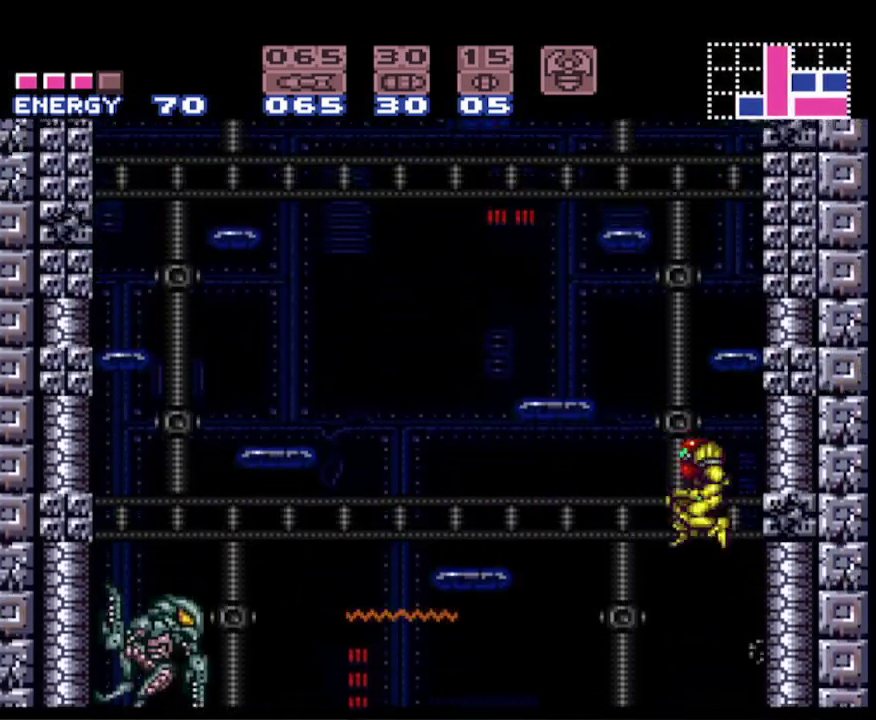
{"buttons": ["B", "DPAD_LEFT"], "events": [[500, "A", "up"]]}
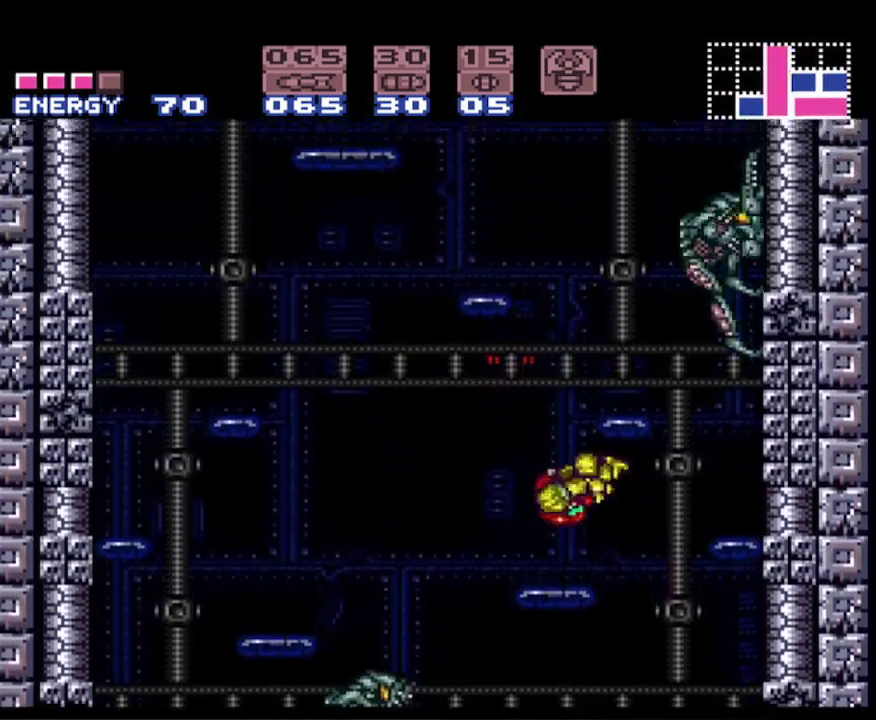
{"buttons": ["X", "R1"], "events": [[83, "DPAD_LEFT", "up"], [133, "DPAD_RIGHT", "down"], [267, "DPAD_RIGHT", "up"], [333, "B", "up"], [383, "R1", "down"], [450, "X", "down"]]}
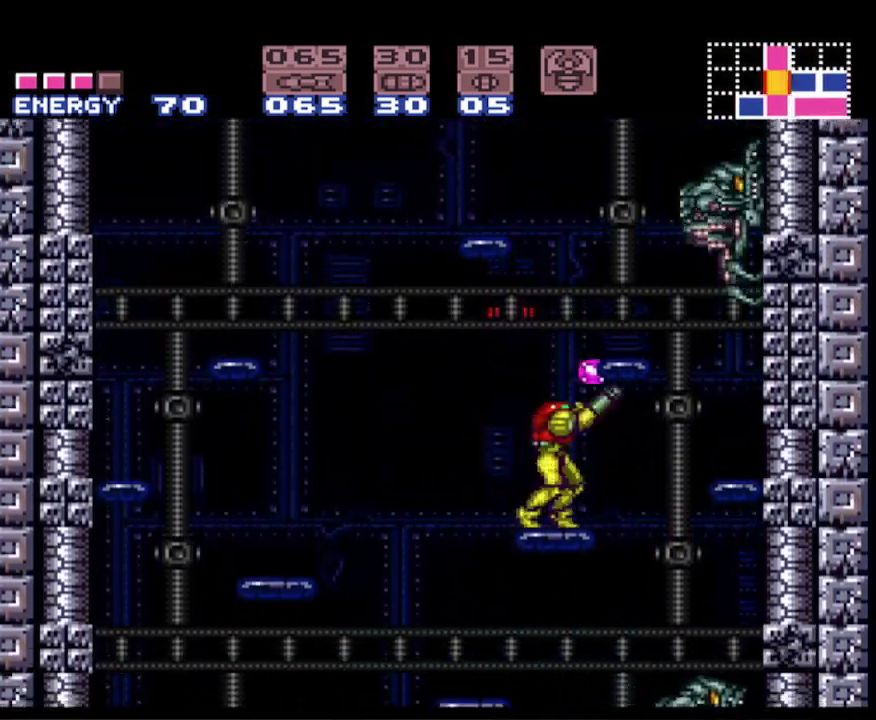
{"buttons": ["A", "B", "DPAD_LEFT"], "events": [[117, "X", "up"], [233, "R1", "up"], [300, "B", "down"], [367, "DPAD_LEFT", "down"], [483, "A", "down"]]}
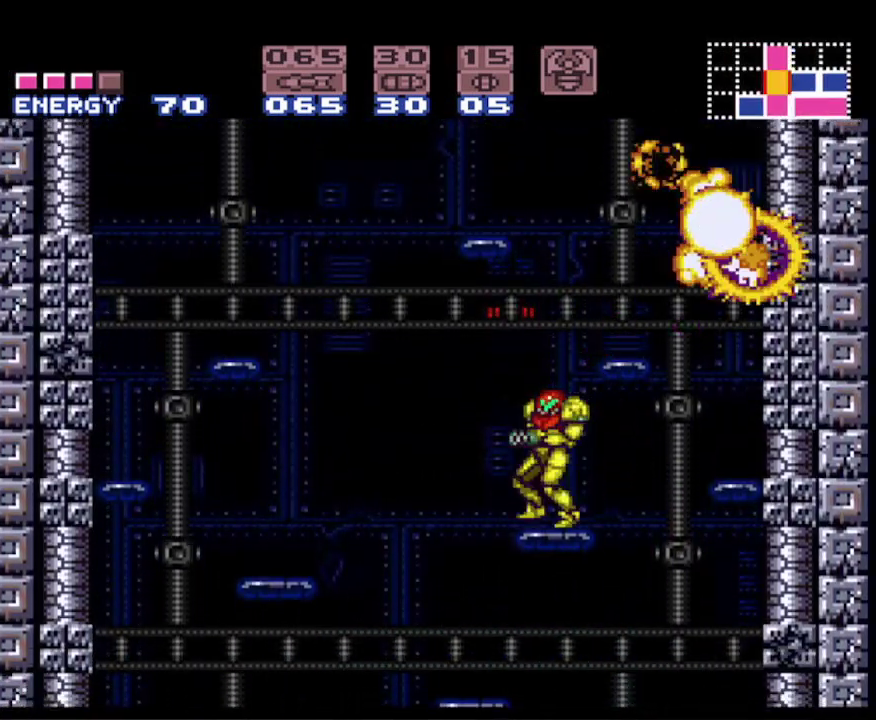
{"buttons": ["A", "B", "DPAD_RIGHT"], "events": [[17, "DPAD_LEFT", "up"], [50, "DPAD_RIGHT", "down"]]}
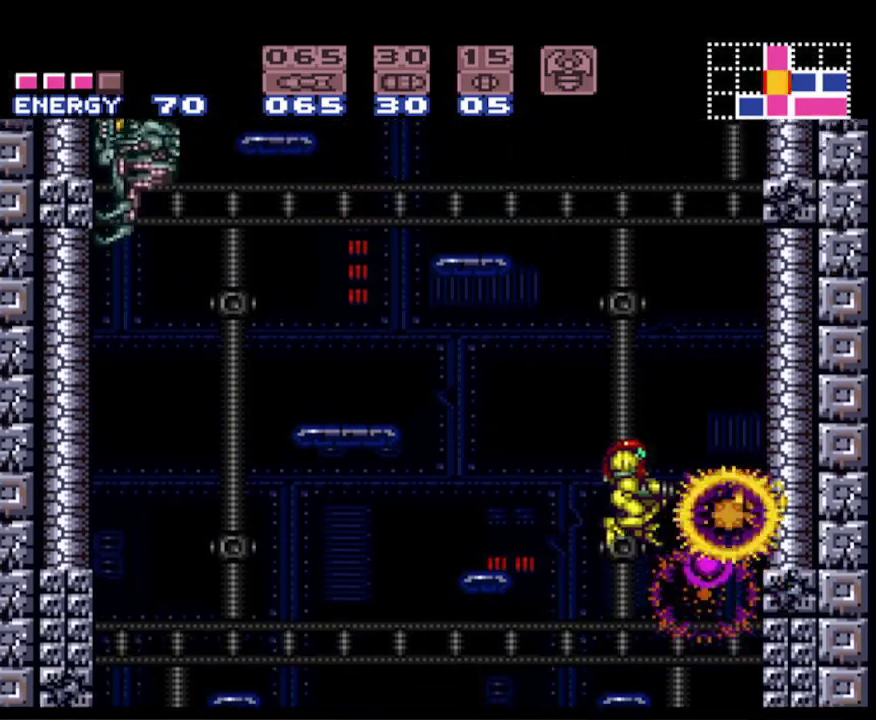
{"buttons": ["A", "B", "DPAD_DOWN"], "events": [[267, "DPAD_RIGHT", "up"], [417, "DPAD_DOWN", "down"]]}
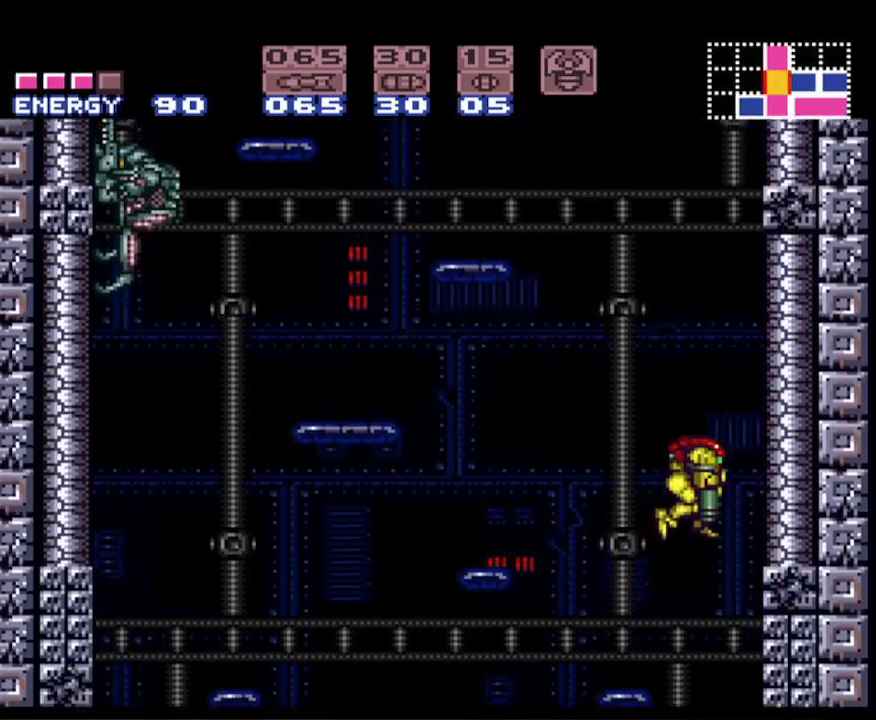
{"buttons": [], "events": [[17, "DPAD_DOWN", "up"], [50, "A", "up"], [83, "B", "up"], [83, "DPAD_DOWN", "down"], [183, "DPAD_DOWN", "up"], [267, "DPAD_DOWN", "down"], [283, "DPAD_RIGHT", "down"], [333, "DPAD_DOWN", "up"], [500, "DPAD_RIGHT", "up"]]}
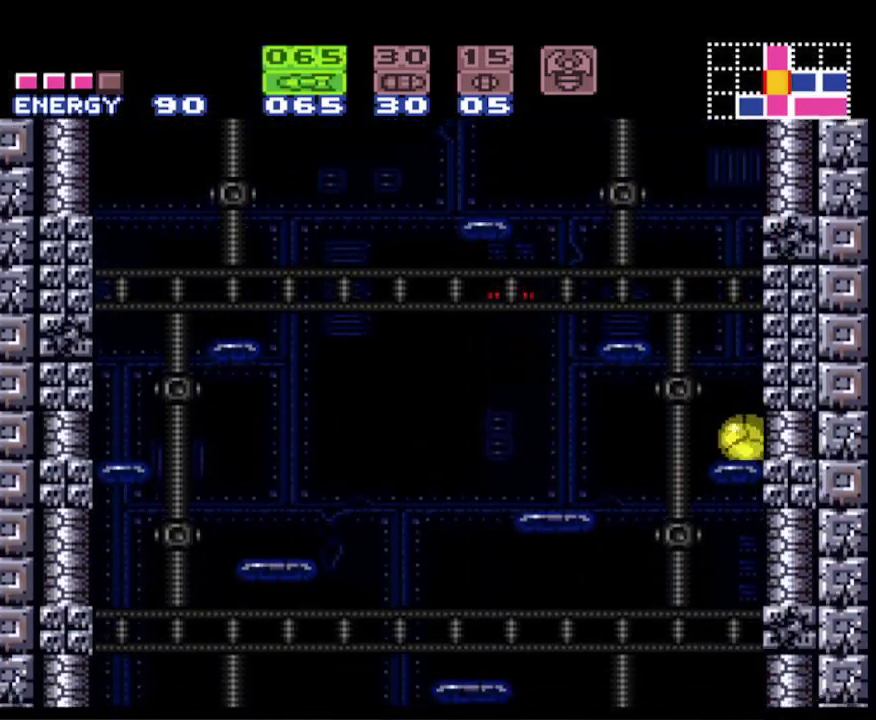
{"buttons": ["X"], "events": [[433, "X", "down"]]}
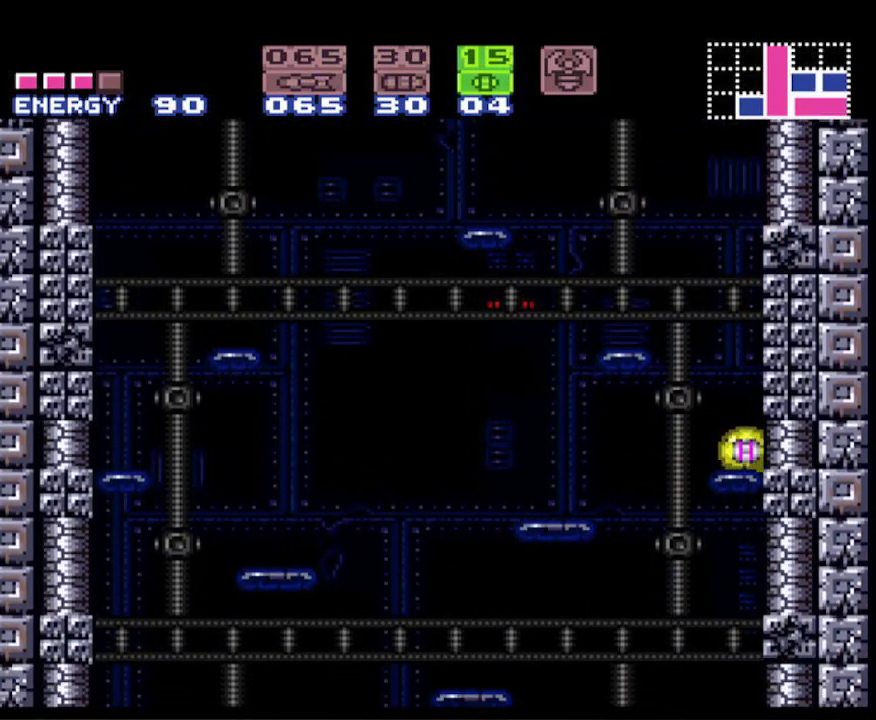
{"buttons": ["B"], "events": [[33, "X", "up"], [150, "B", "down"]]}
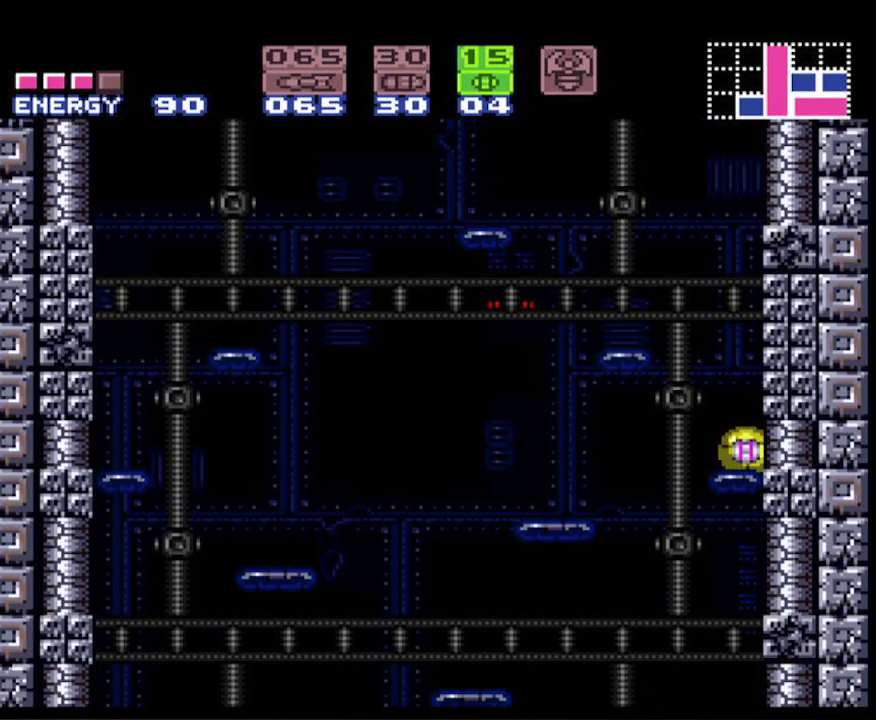
{"buttons": ["B", "DPAD_RIGHT"], "events": [[50, "DPAD_RIGHT", "down"]]}
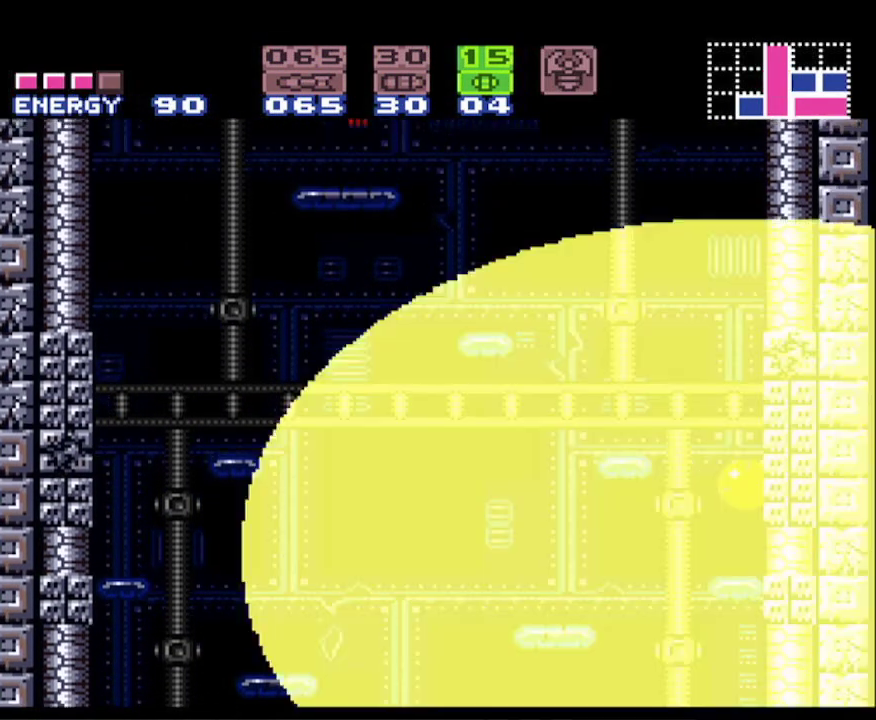
{"buttons": ["B", "DPAD_RIGHT"], "events": []}
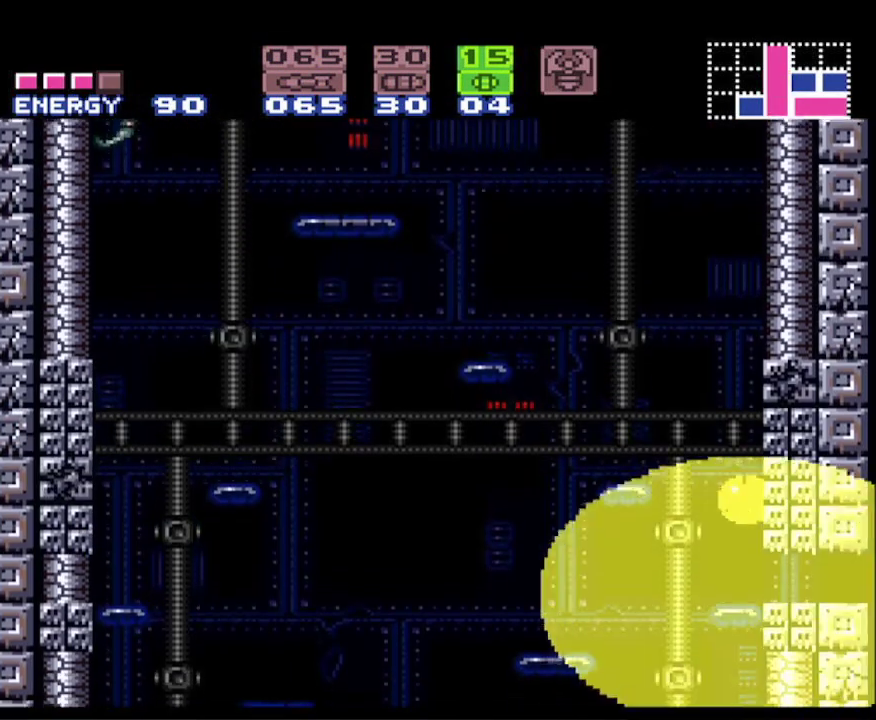
{"buttons": ["B", "DPAD_RIGHT"], "events": []}
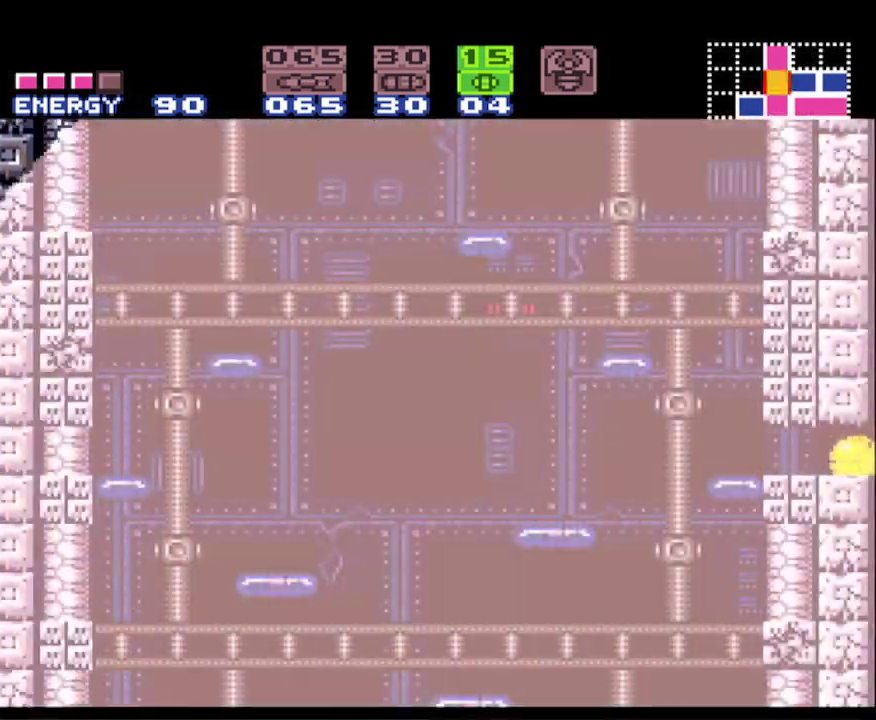
{"buttons": ["B", "DPAD_RIGHT"], "events": []}
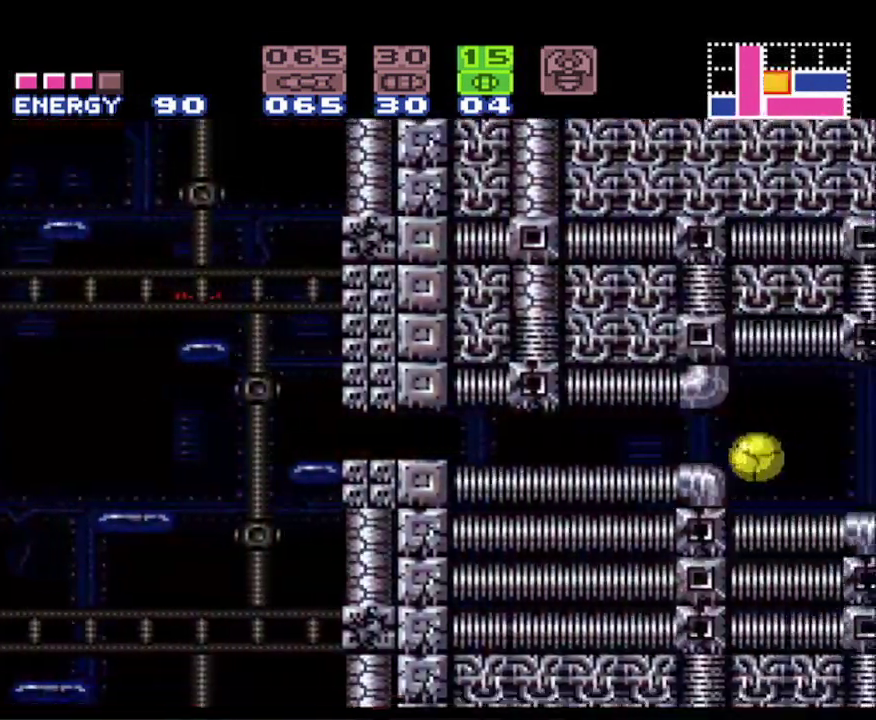
{"buttons": ["B", "DPAD_RIGHT"], "events": []}
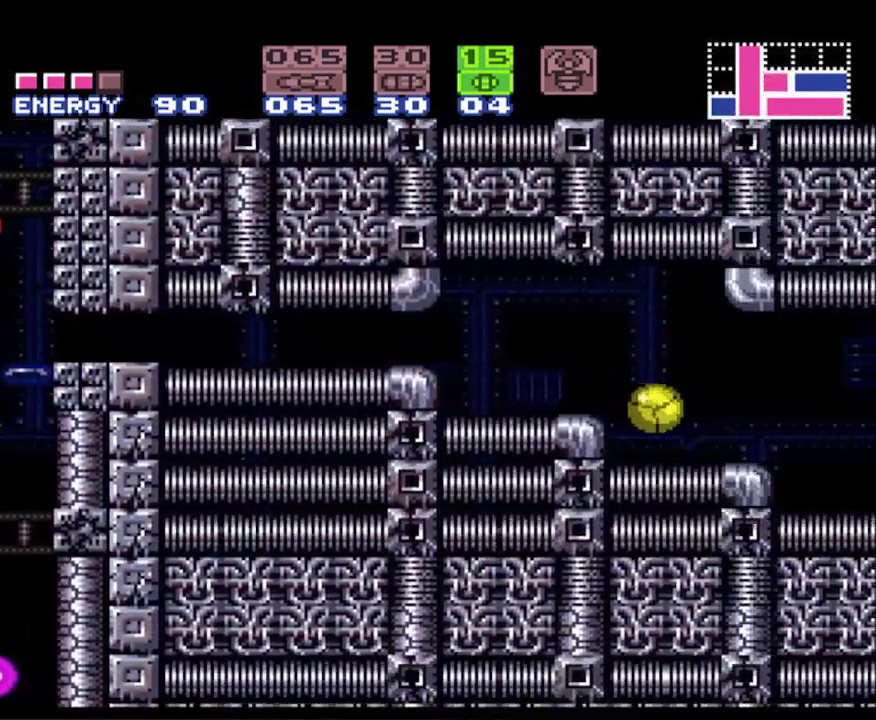
{"buttons": ["B", "DPAD_RIGHT"], "events": [[133, "X", "down"], [200, "X", "up"]]}
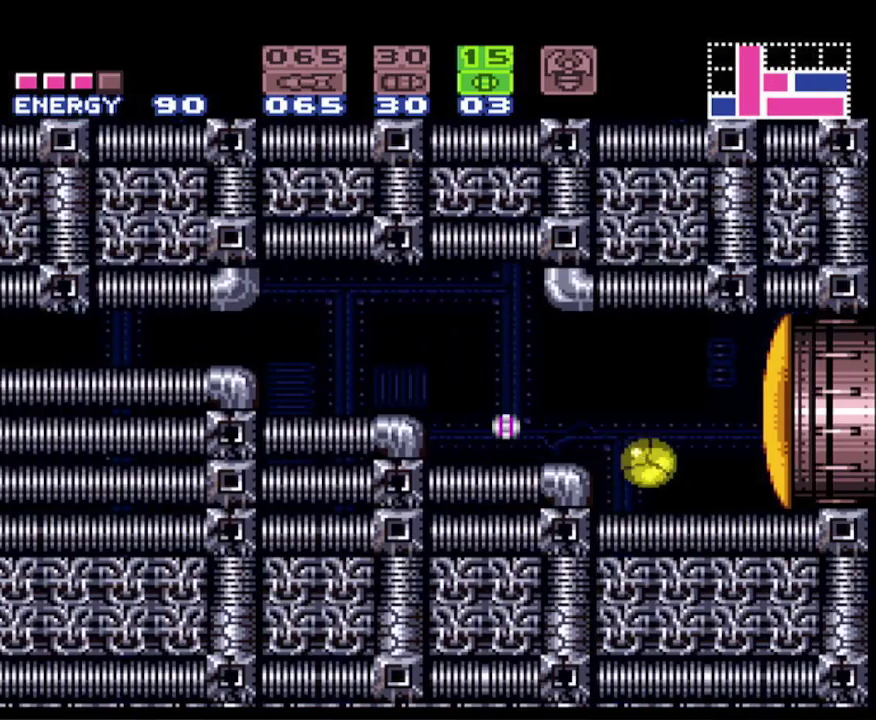
{"buttons": ["B"], "events": [[317, "DPAD_RIGHT", "up"]]}
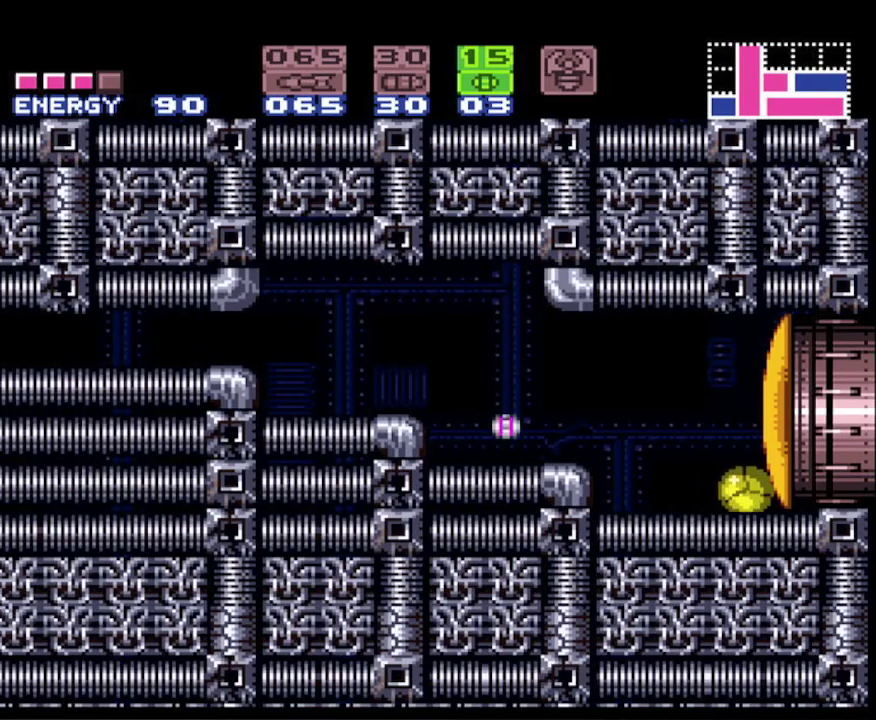
{"buttons": ["B", "DPAD_RIGHT"], "events": [[250, "Y", "down"], [400, "DPAD_RIGHT", "down"], [417, "Y", "up"]]}
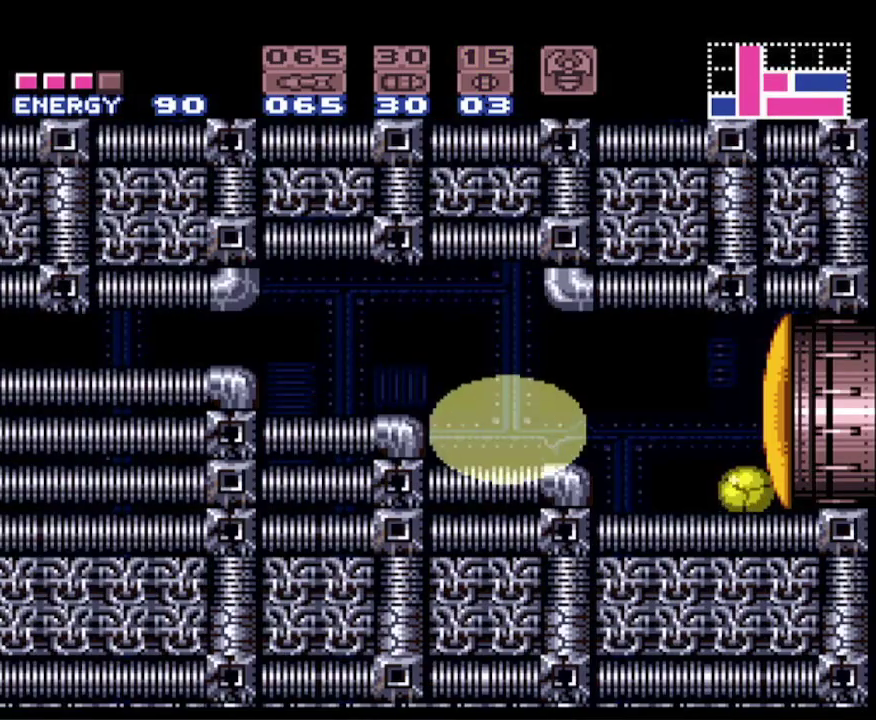
{"buttons": ["DPAD_RIGHT"], "events": [[450, "B", "up"]]}
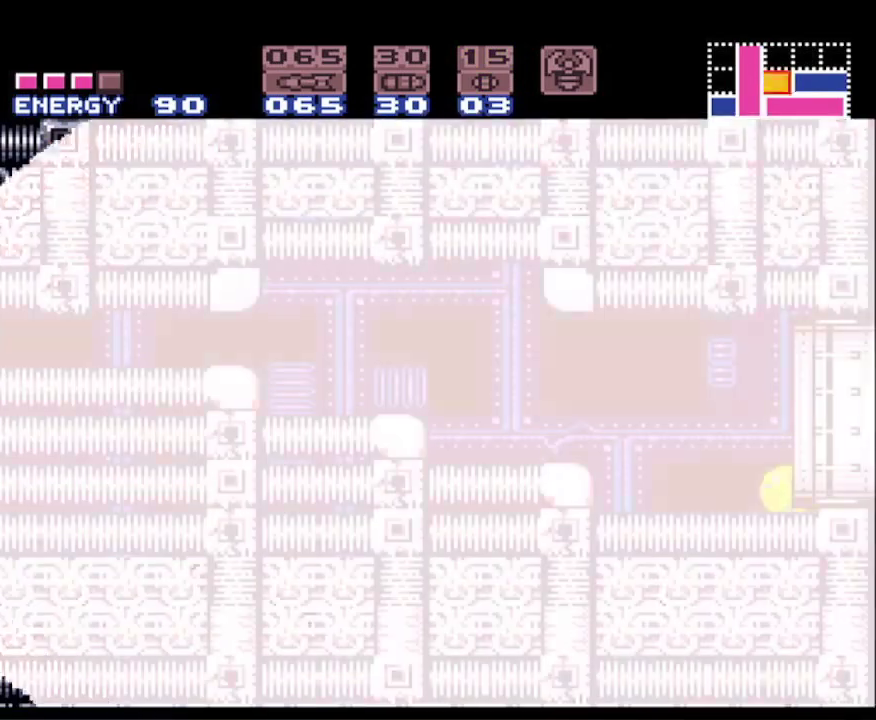
{"buttons": ["DPAD_RIGHT"], "events": []}
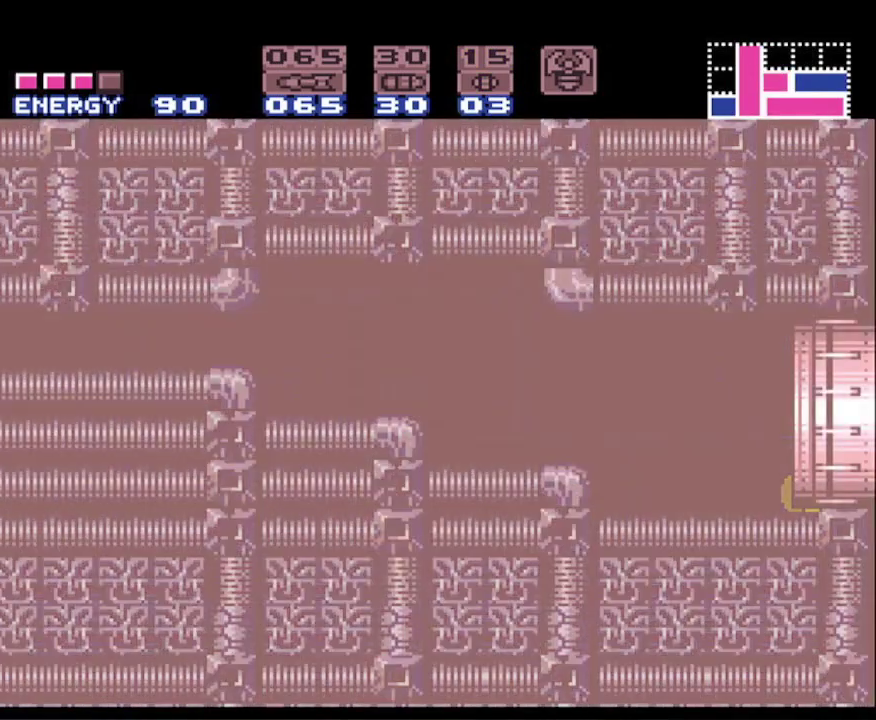
{"buttons": ["DPAD_RIGHT"], "events": []}
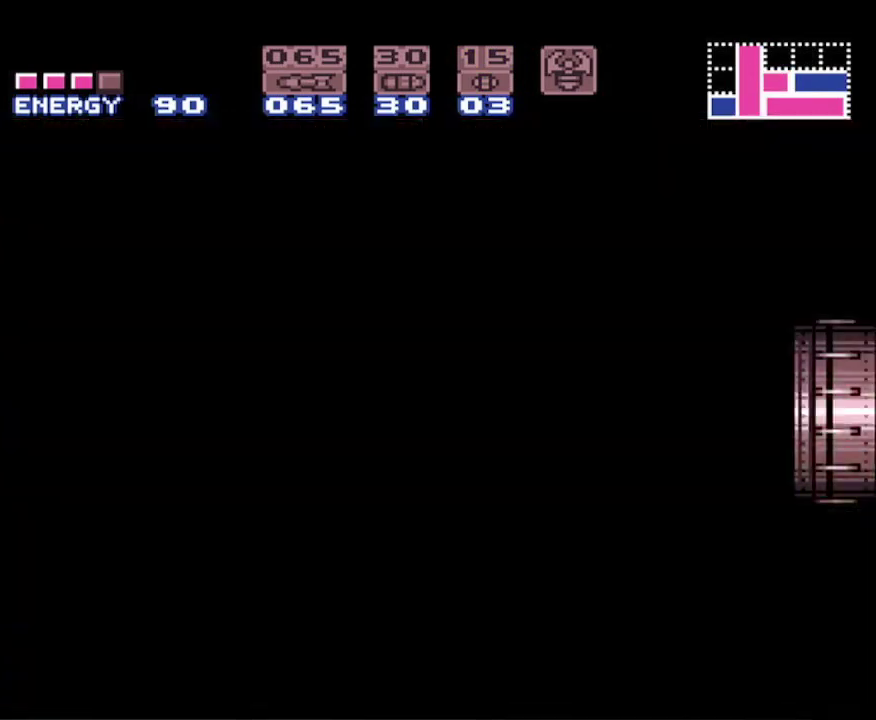
{"buttons": ["DPAD_RIGHT"], "events": []}
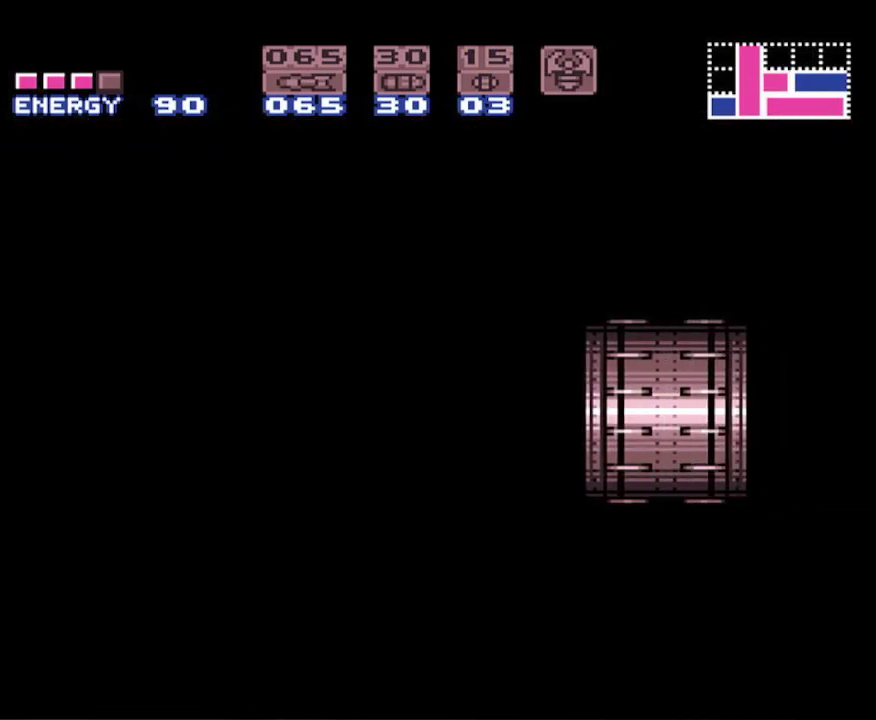
{"buttons": ["DPAD_RIGHT"], "events": []}
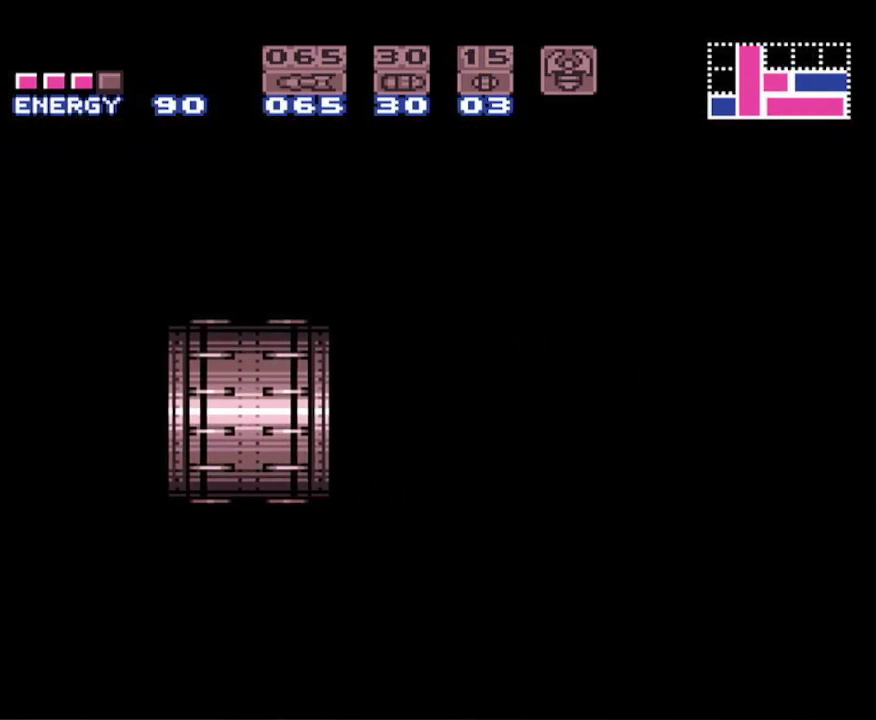
{"buttons": ["DPAD_RIGHT"], "events": []}
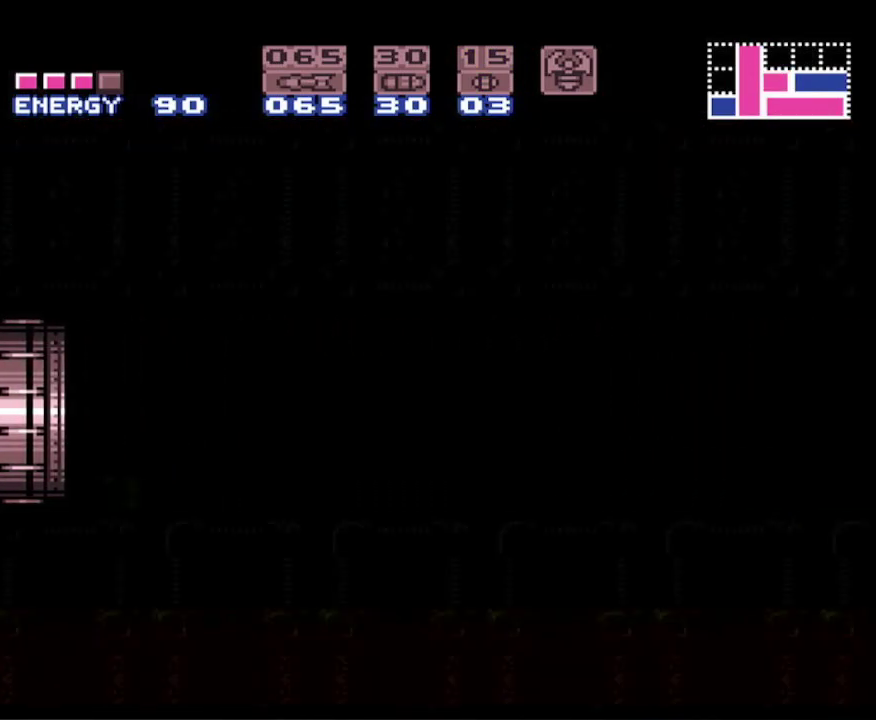
{"buttons": ["DPAD_RIGHT"], "events": []}
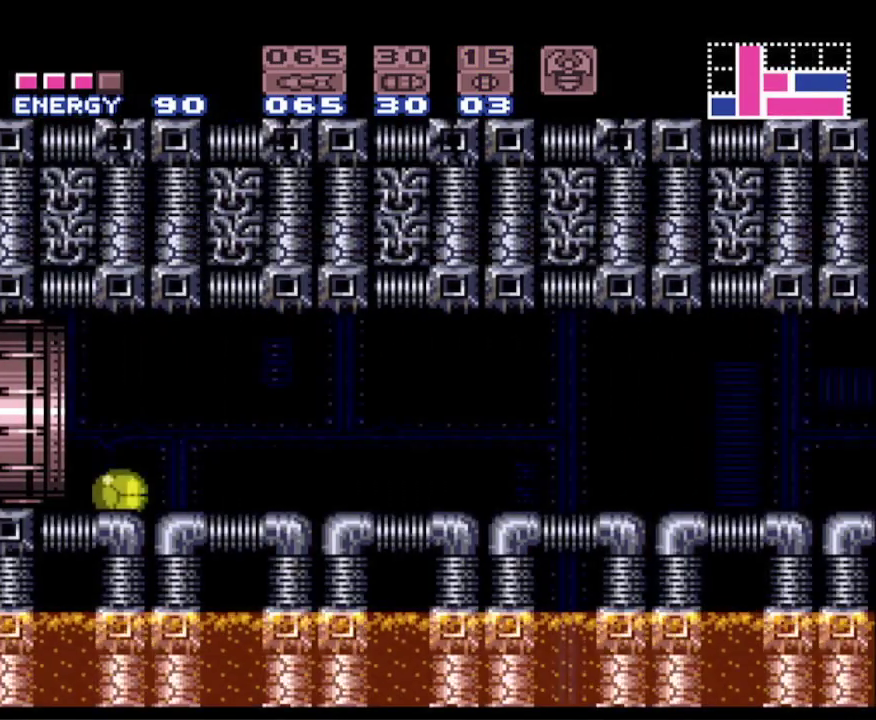
{"buttons": ["DPAD_RIGHT"], "events": []}